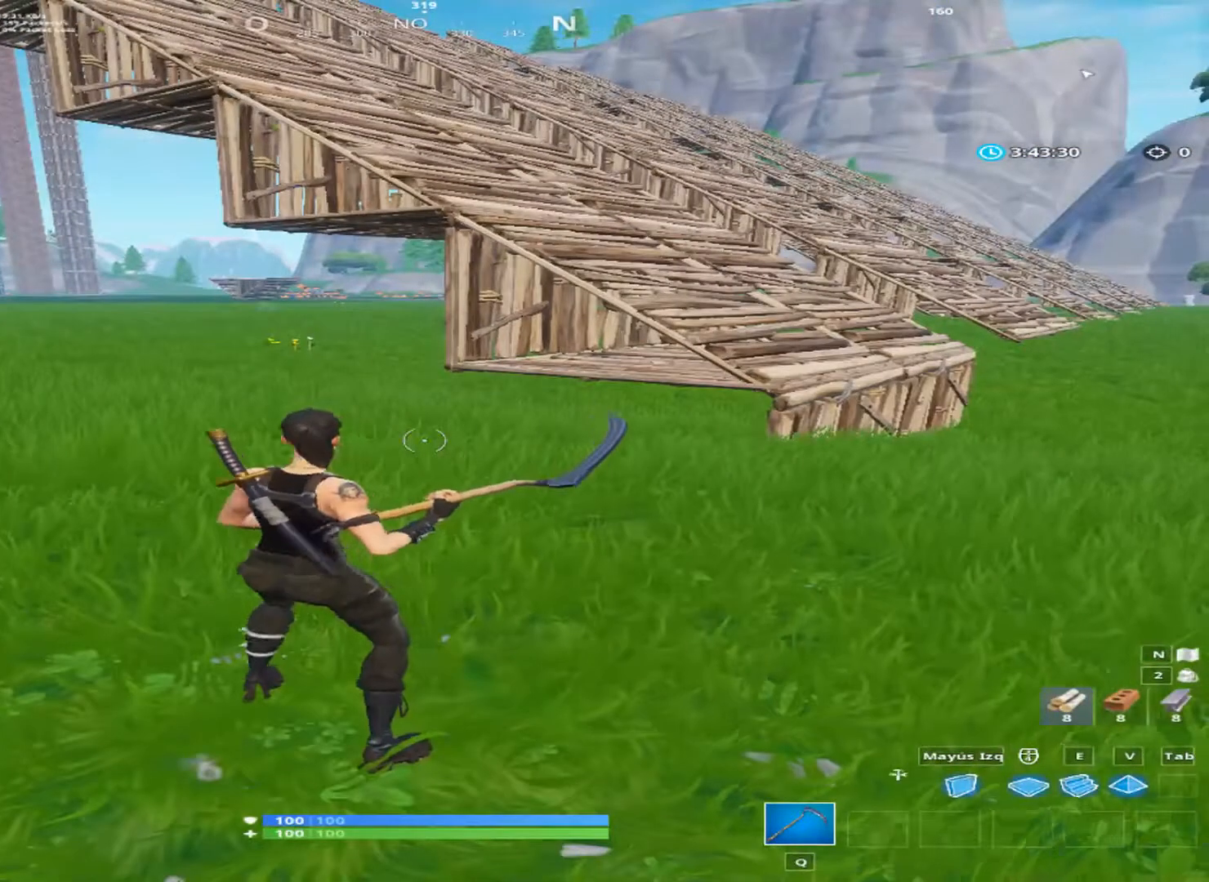
Gameplay with keyboard and mouse; each line is a JSON object with the keys and mouse buttons held at the frame after it. "events" lists presses ("down") and releases ("up") of "1", "2", "3", "4", "a", "alt", "c", "ctrl", "d", "e", "f", "q", "r", "s", "shift", "space", "tab", "v", "w", "x", "z", "mouse_left", "mouse_wheel" and "mouse_right" between this image and that frame as [ms after this image, input, new state], when the widget could be followed in between. "mouse_left", "mouse_wheel", "mouse_right" = the "left", "wheel", "right" buttons of the "mouse" list. No other keys are recorded. "wheel" means that the mouse wheel is clicked or scrolled. "mouse_move" is the direction in which the mouse moves at that frame (one of eight, or "still"), when it could be read.
{"keys": [], "mouse": [], "mouse_move": "still", "events": []}
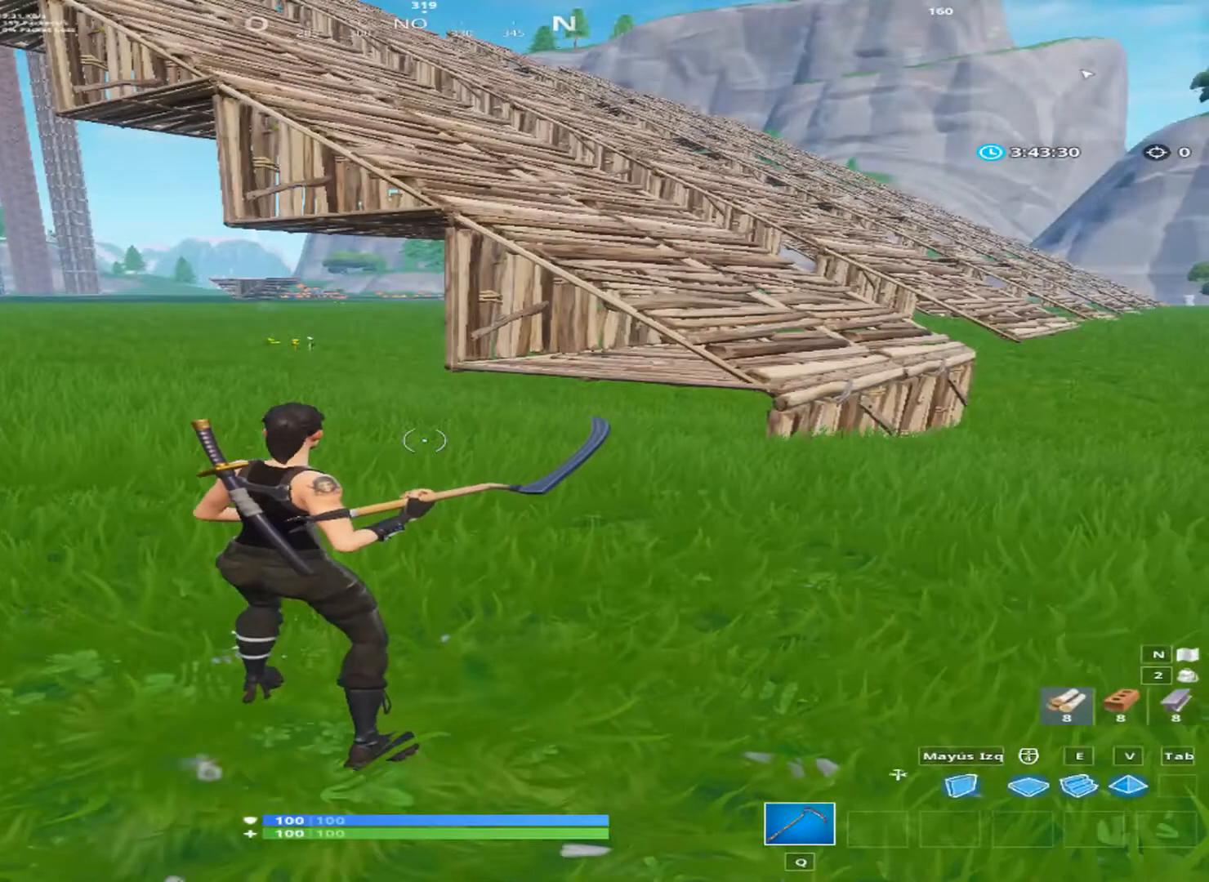
{"keys": [], "mouse": [], "mouse_move": "still", "events": []}
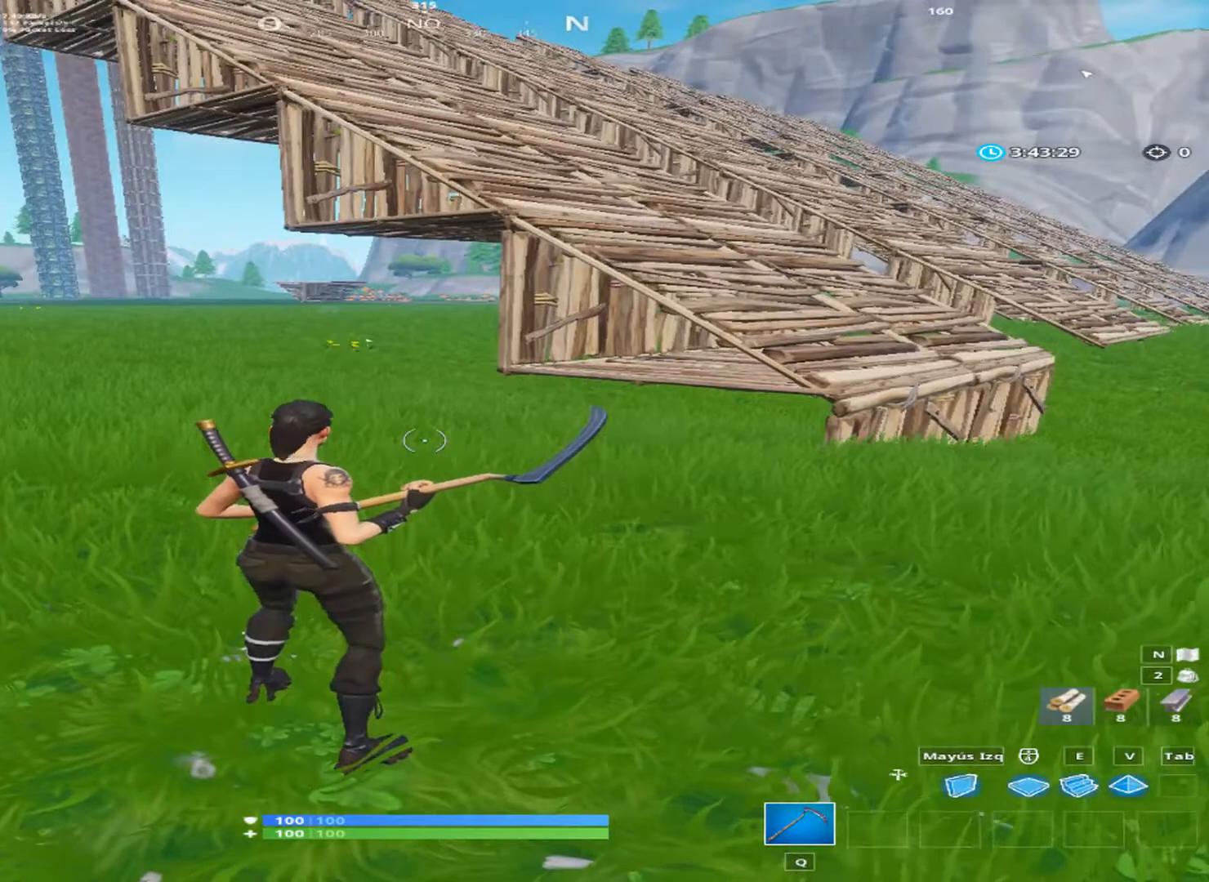
{"keys": [], "mouse": [], "mouse_move": "still", "events": []}
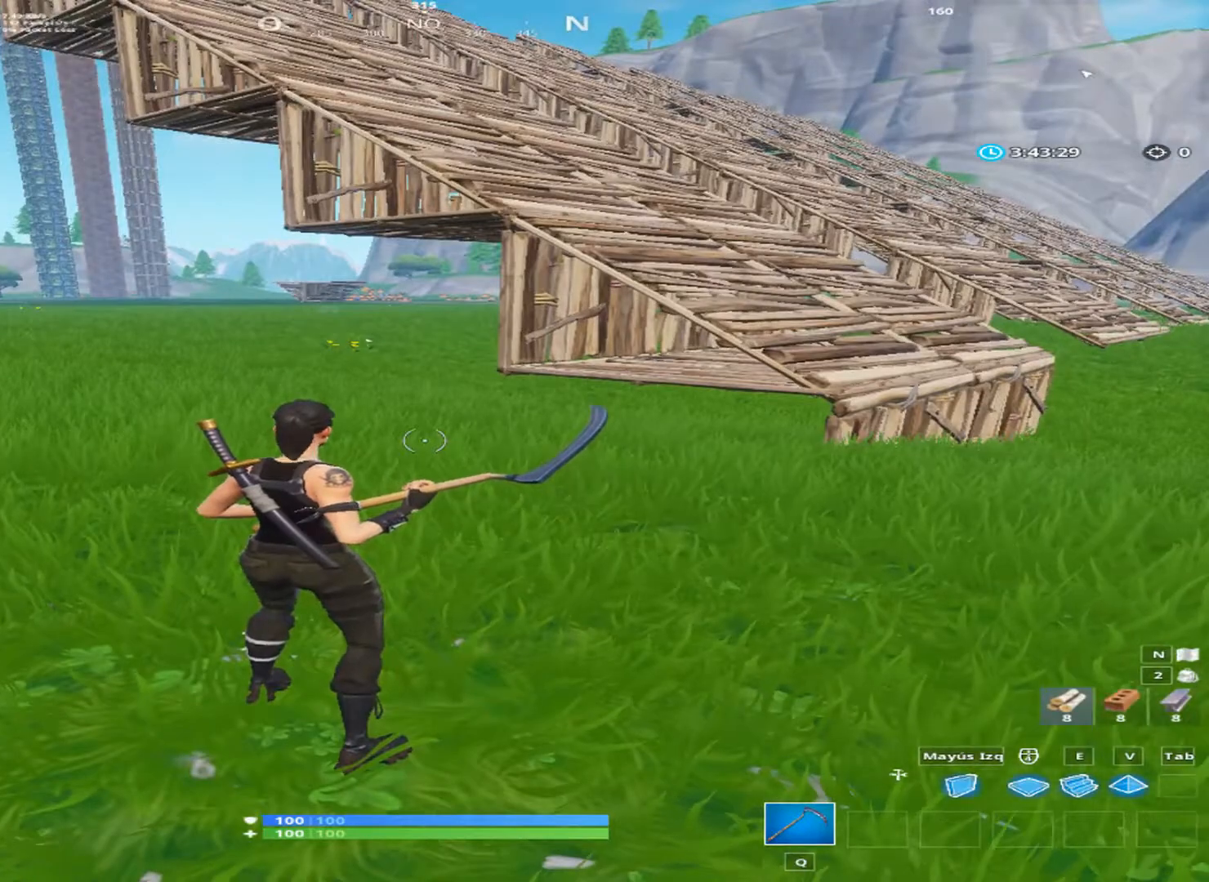
{"keys": ["d", "w"], "mouse": [], "mouse_move": "still", "events": [[133, "d", "down"], [133, "w", "down"]]}
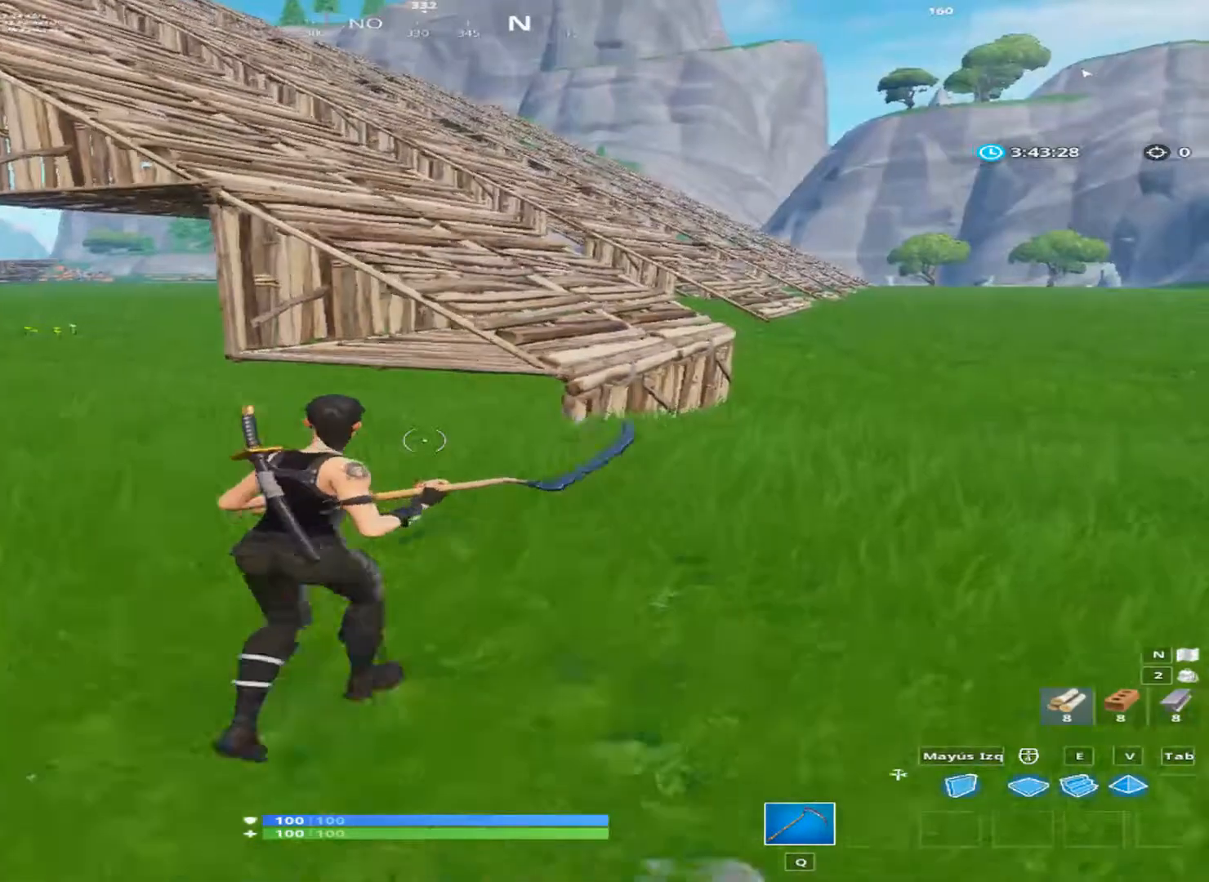
{"keys": ["d"], "mouse": [], "mouse_move": "left", "events": [[400, "w", "up"]]}
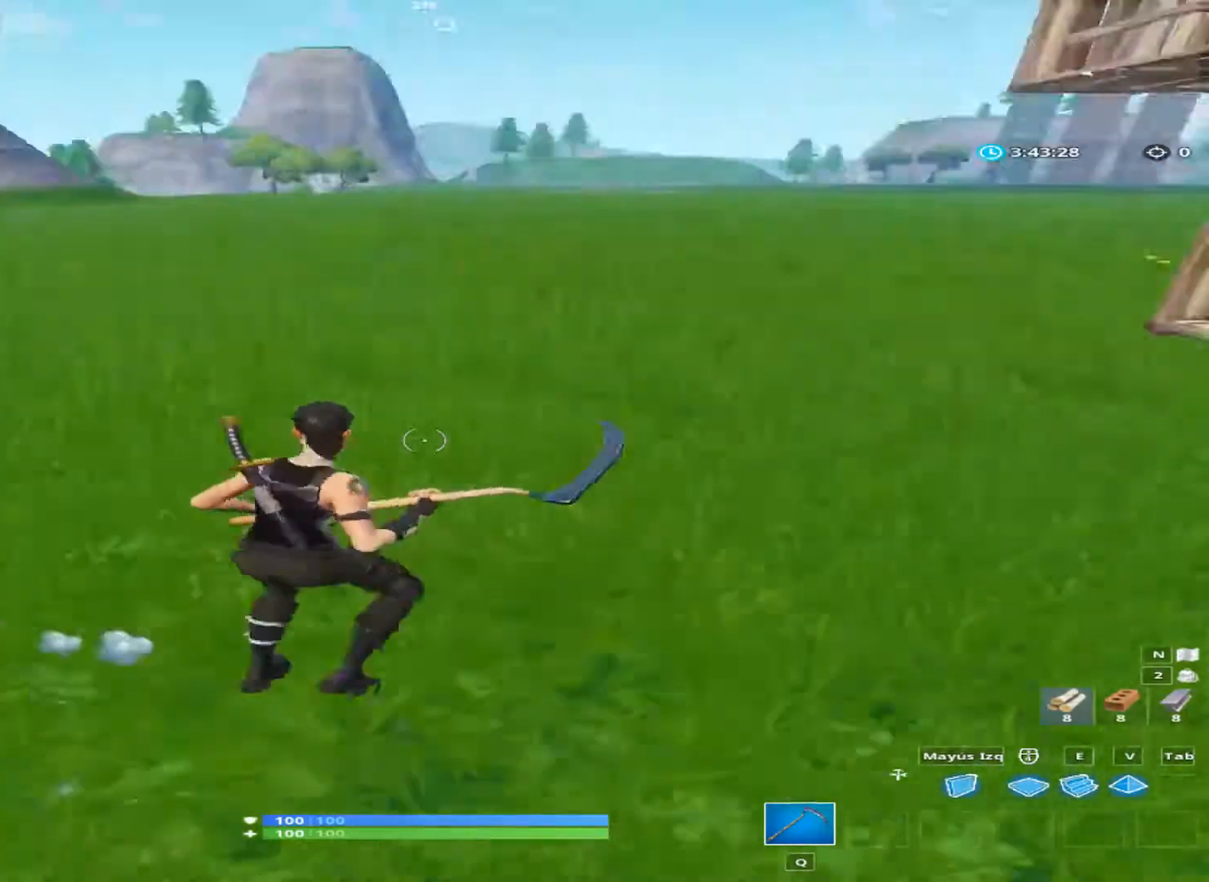
{"keys": ["a"], "mouse": [], "mouse_move": "right", "events": [[200, "a", "down"], [333, "d", "up"]]}
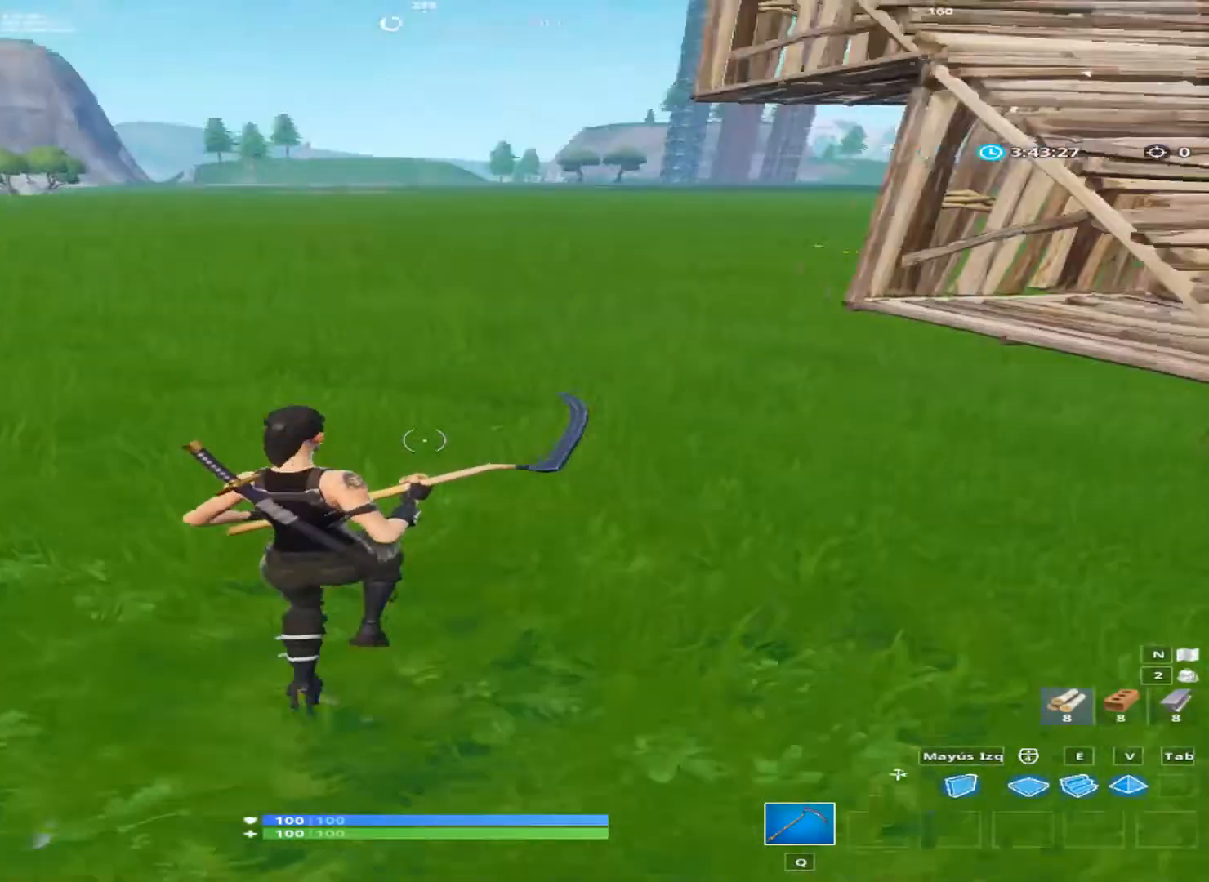
{"keys": ["d"], "mouse": [], "mouse_move": "up-right", "events": [[67, "ctrl", "down"], [267, "ctrl", "up"], [267, "d", "down"], [400, "a", "up"]]}
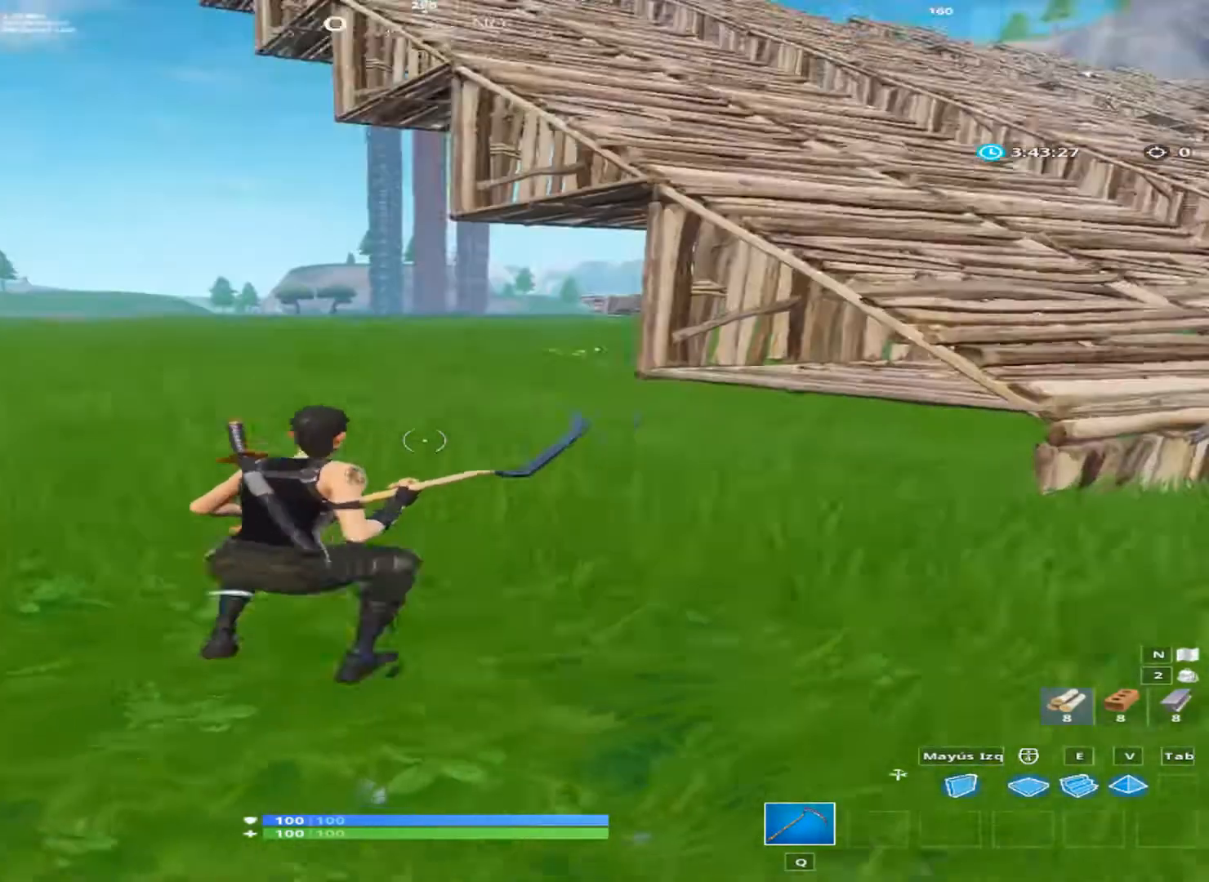
{"keys": ["d"], "mouse": [], "mouse_move": "up-left", "events": [[67, "space", "down"], [267, "space", "up"]]}
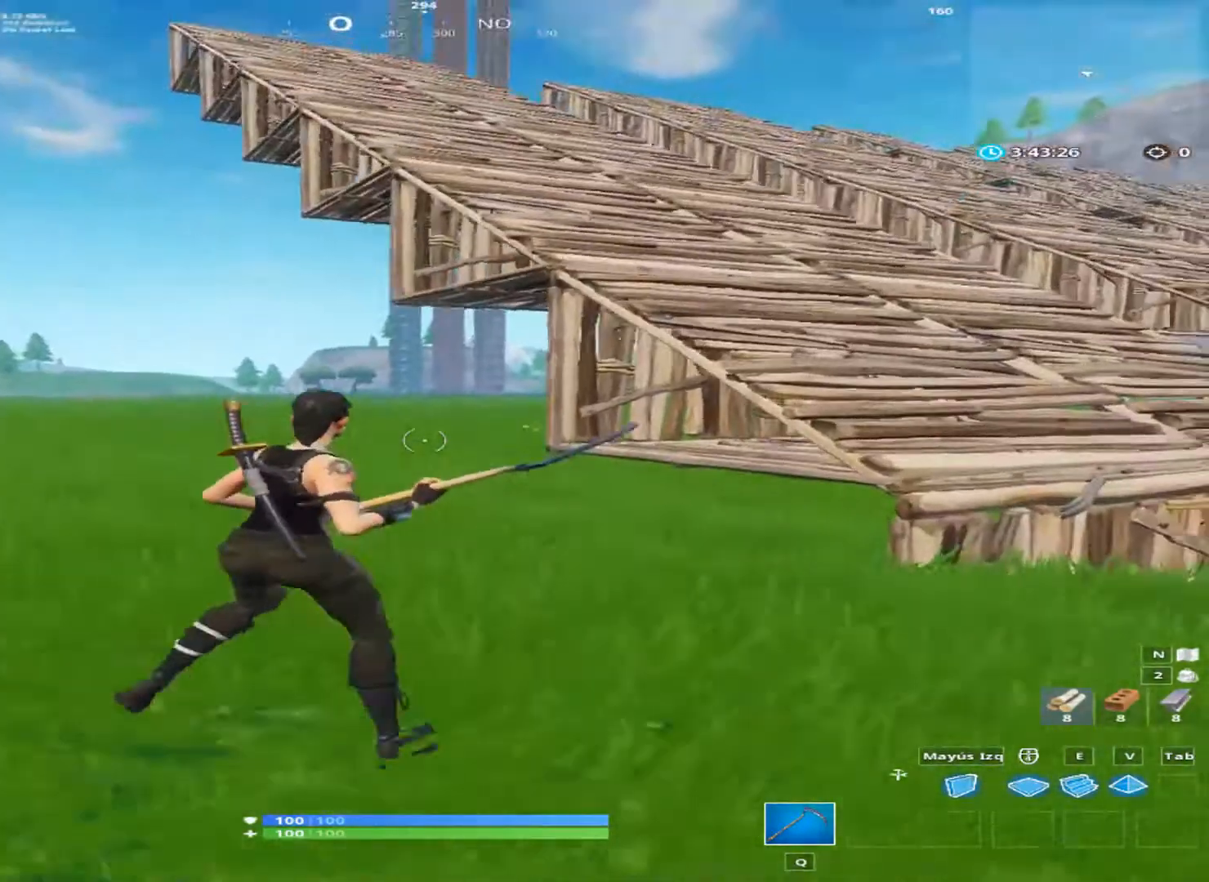
{"keys": ["d", "w"], "mouse": [], "mouse_move": "right", "events": [[200, "w", "down"]]}
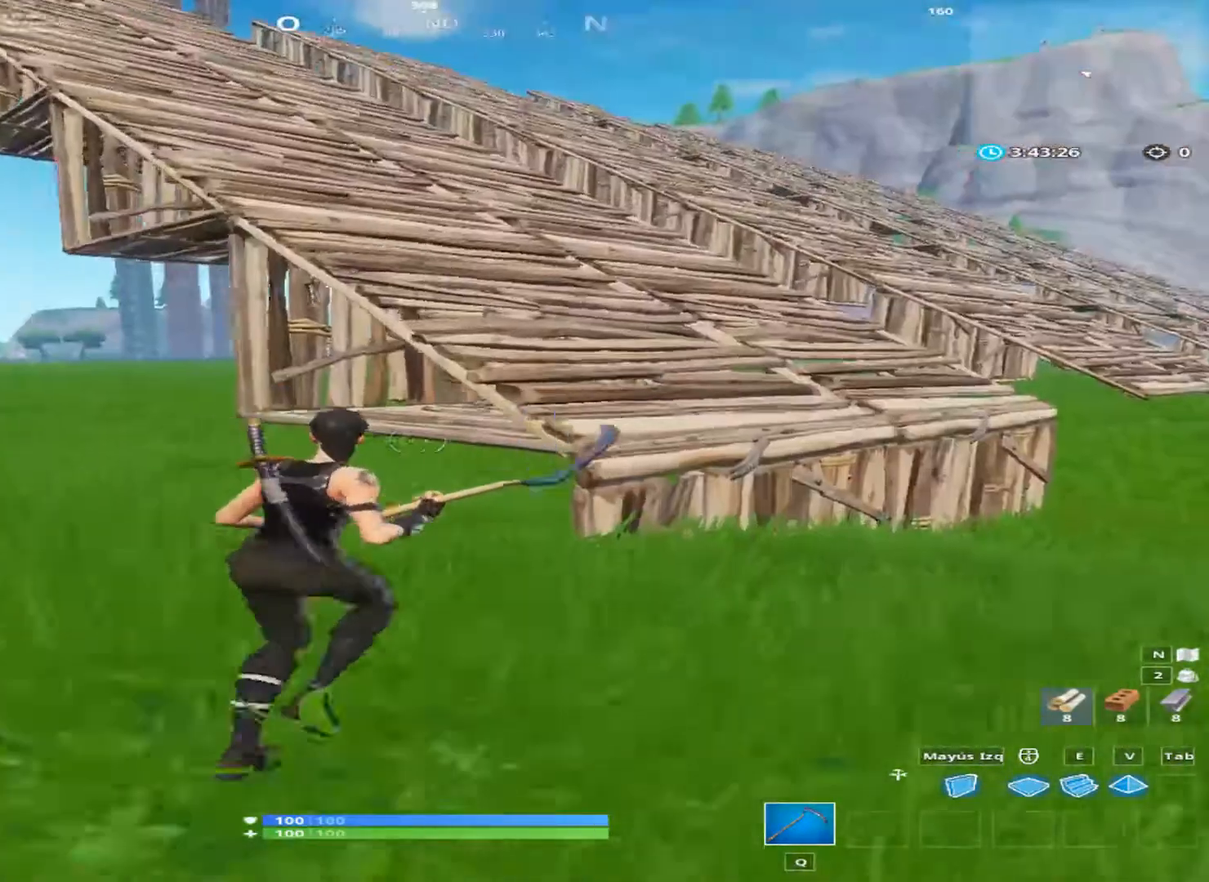
{"keys": ["d", "space", "w"], "mouse": [], "mouse_move": "left", "events": [[467, "space", "down"]]}
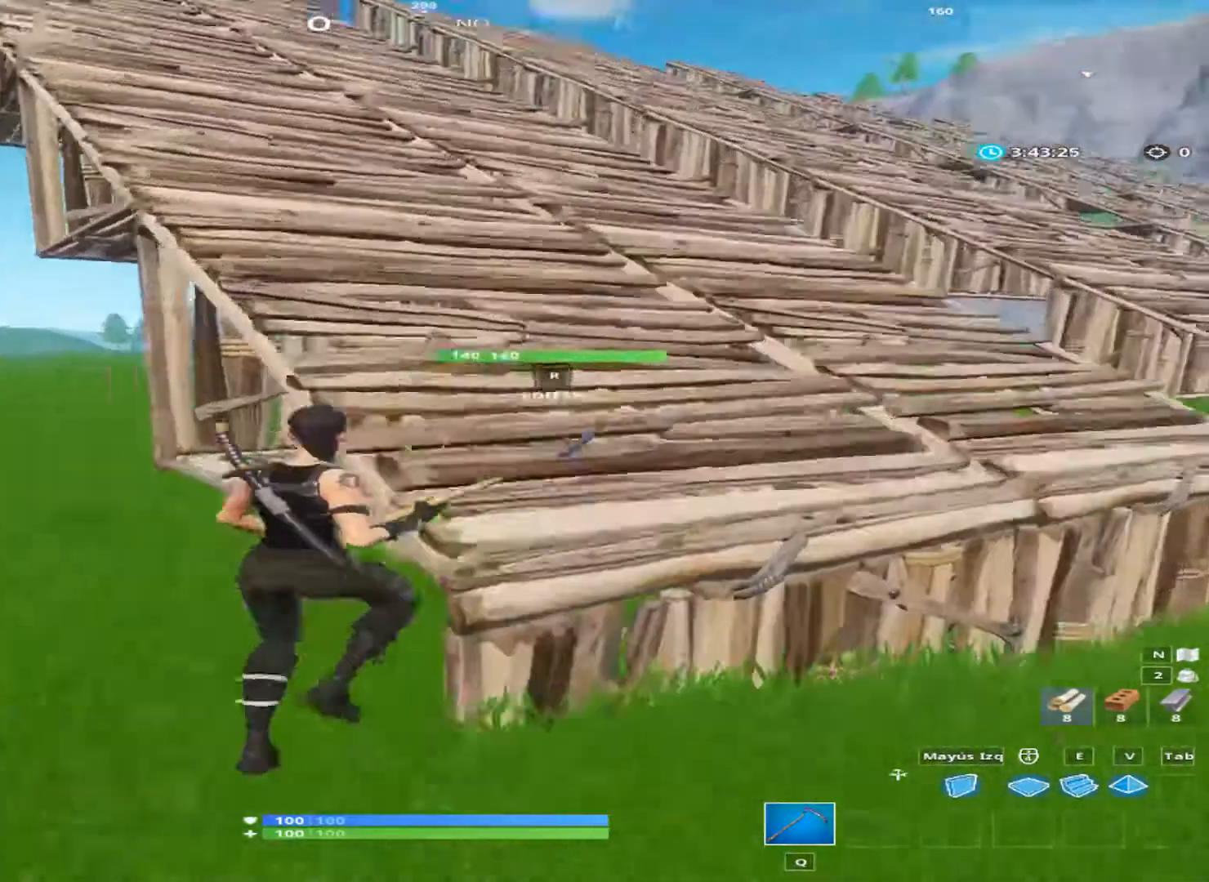
{"keys": [], "mouse": [], "mouse_move": "still", "events": [[67, "space", "up"], [134, "d", "up"], [334, "w", "up"]]}
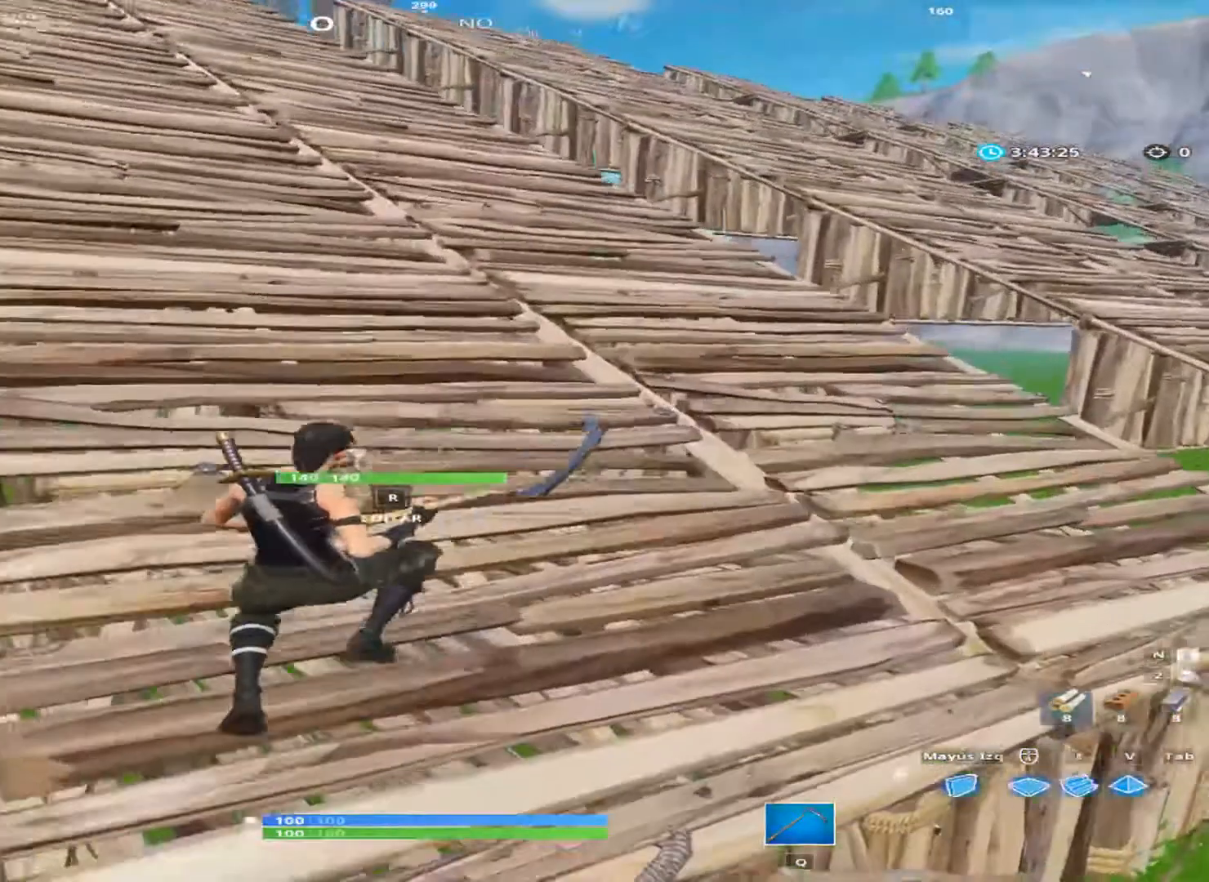
{"keys": [], "mouse": [], "mouse_move": "still", "events": []}
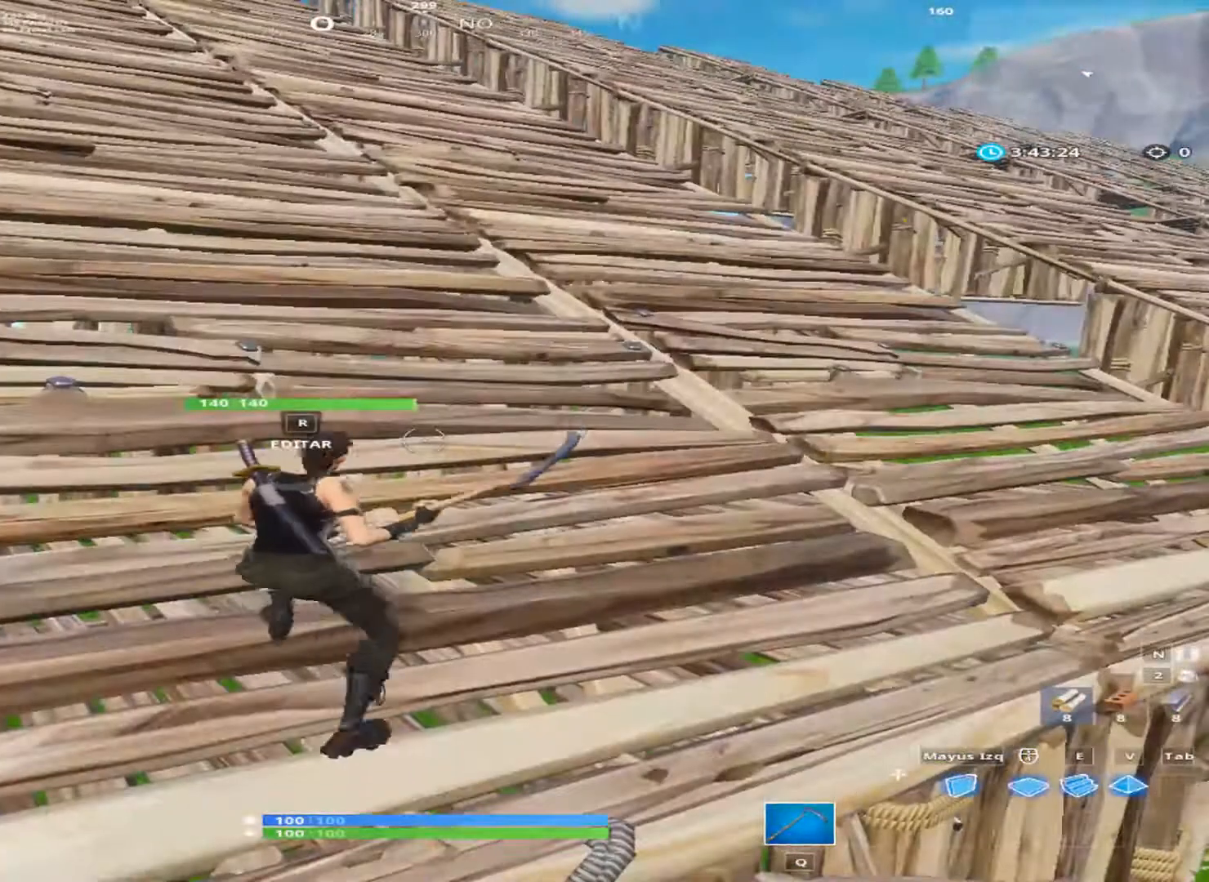
{"keys": [], "mouse": [], "mouse_move": "still", "events": []}
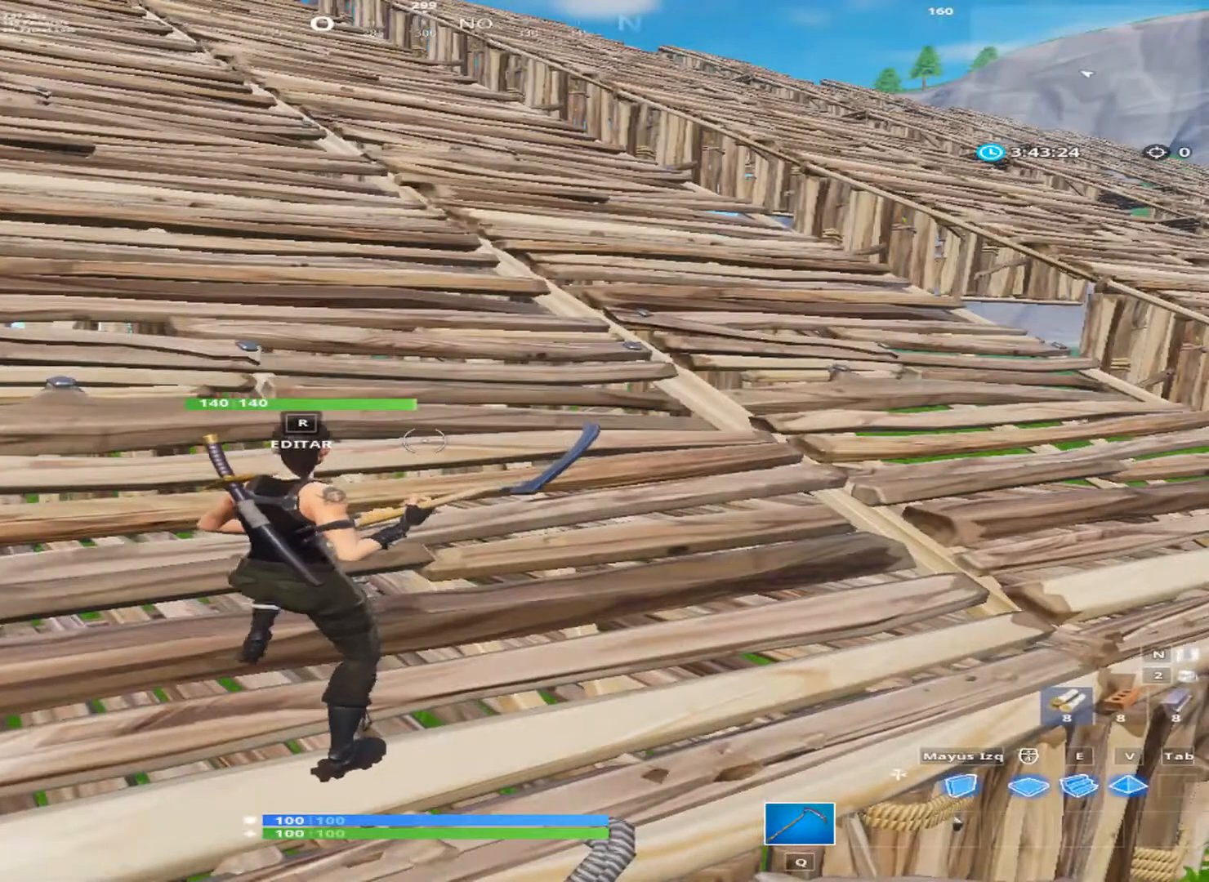
{"keys": [], "mouse": [], "mouse_move": "still", "events": []}
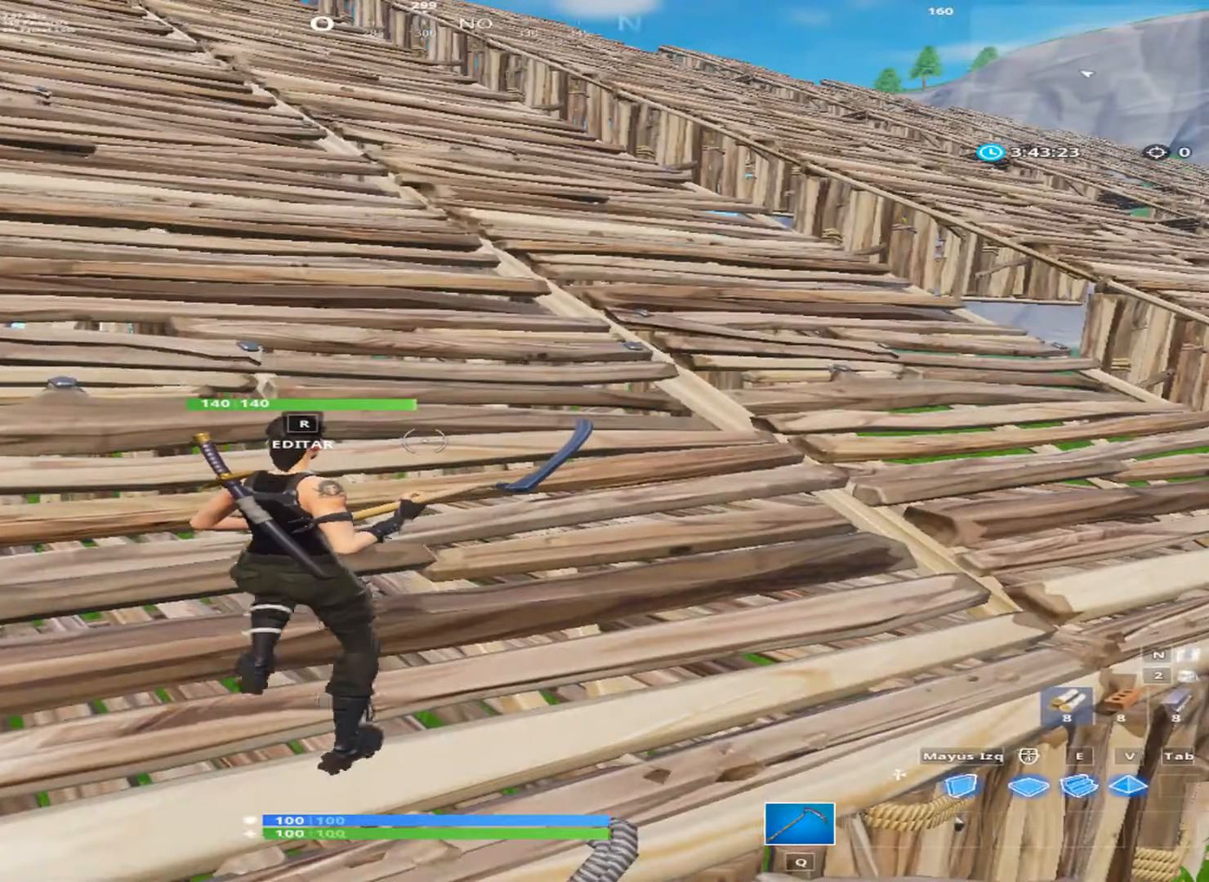
{"keys": ["a", "s"], "mouse": [], "mouse_move": "still", "events": [[67, "a", "down"], [334, "s", "down"]]}
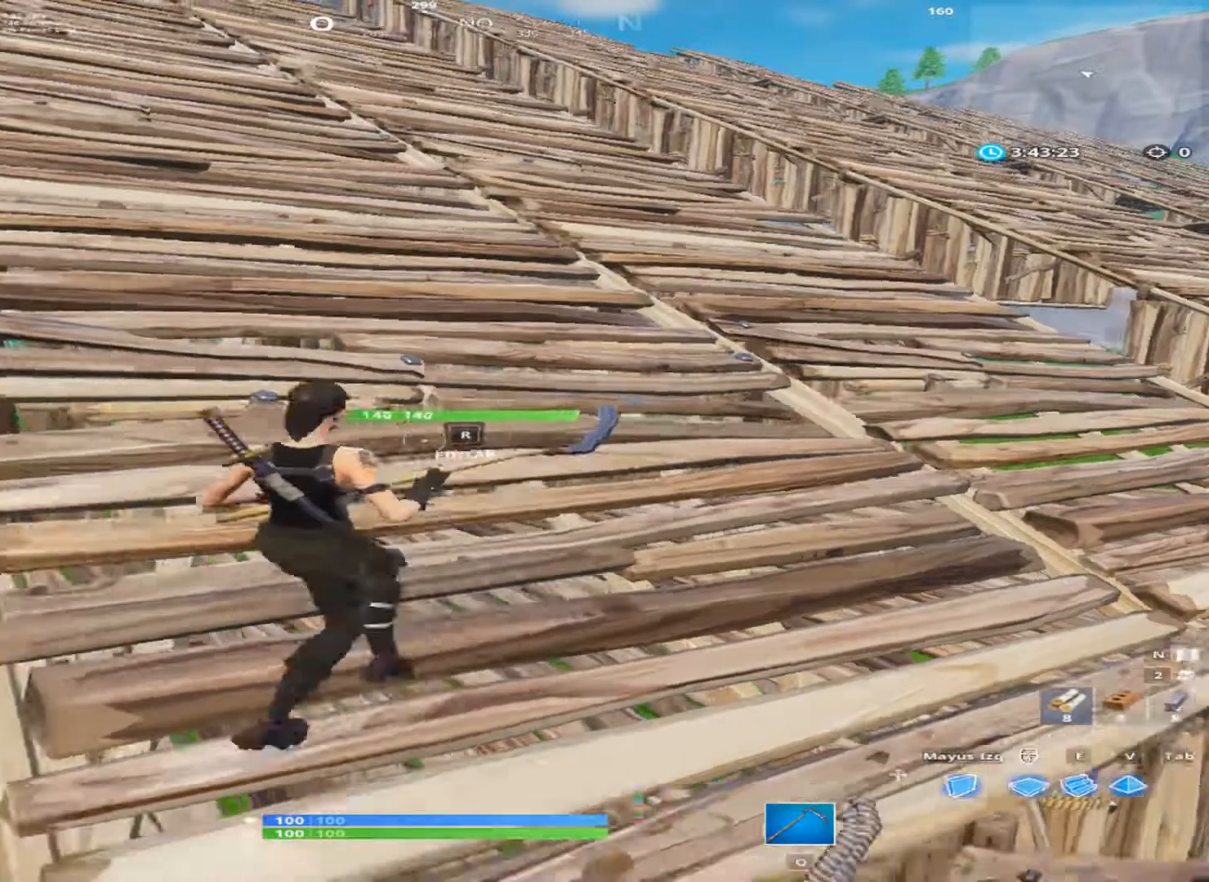
{"keys": ["a", "s"], "mouse": [], "mouse_move": "still", "events": [[133, "space", "down"], [267, "space", "up"]]}
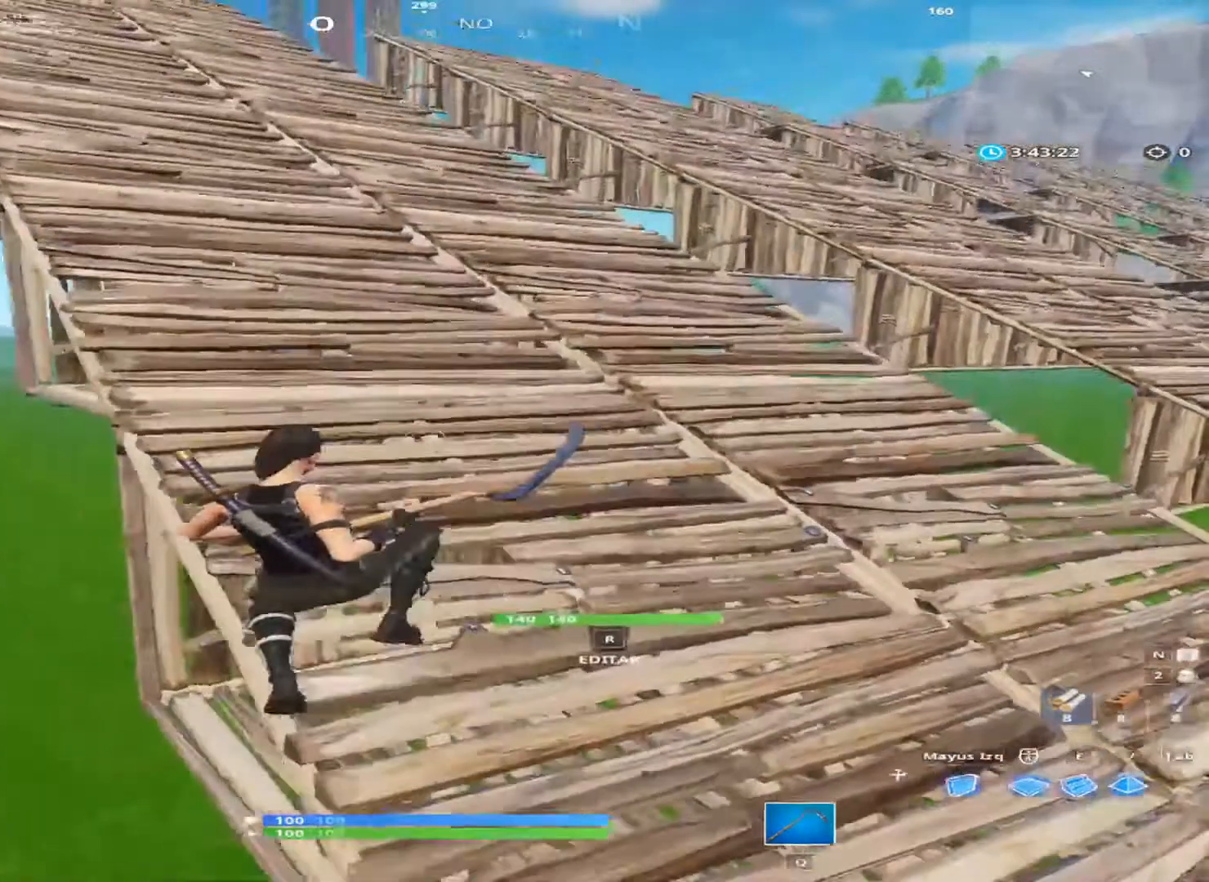
{"keys": ["a"], "mouse": [], "mouse_move": "left", "events": [[467, "s", "up"]]}
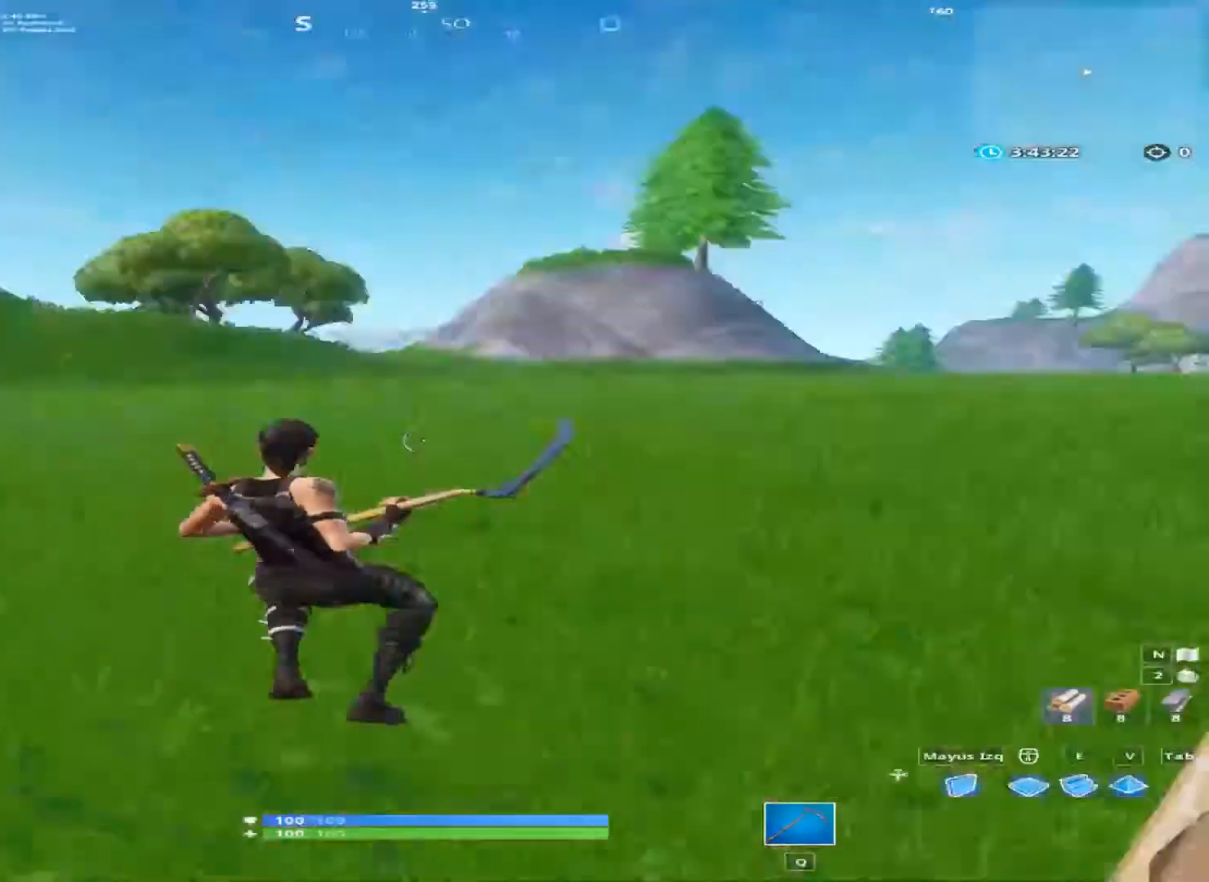
{"keys": ["a", "w"], "mouse": [], "mouse_move": "right", "events": [[200, "w", "down"]]}
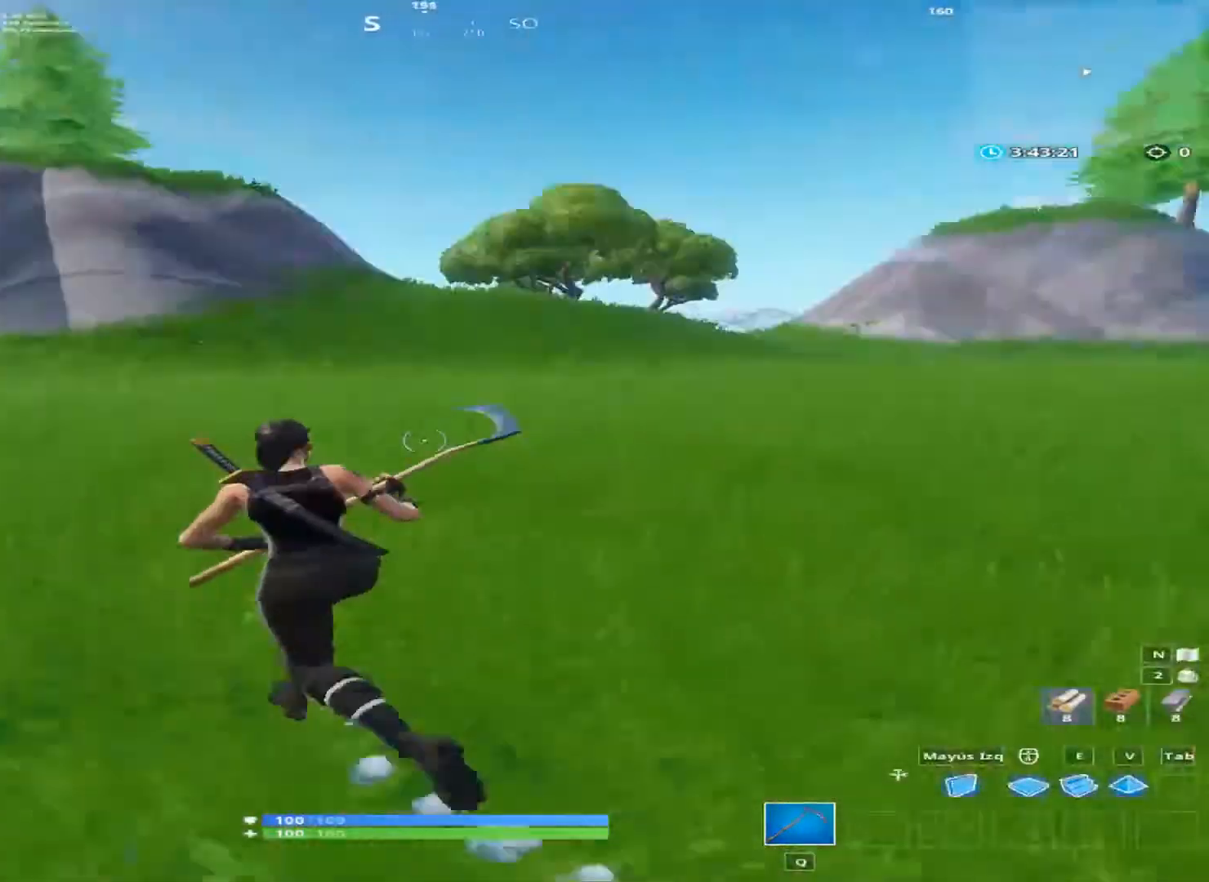
{"keys": ["a"], "mouse": [], "mouse_move": "still", "events": [[67, "space", "down"], [134, "w", "up"], [267, "space", "up"]]}
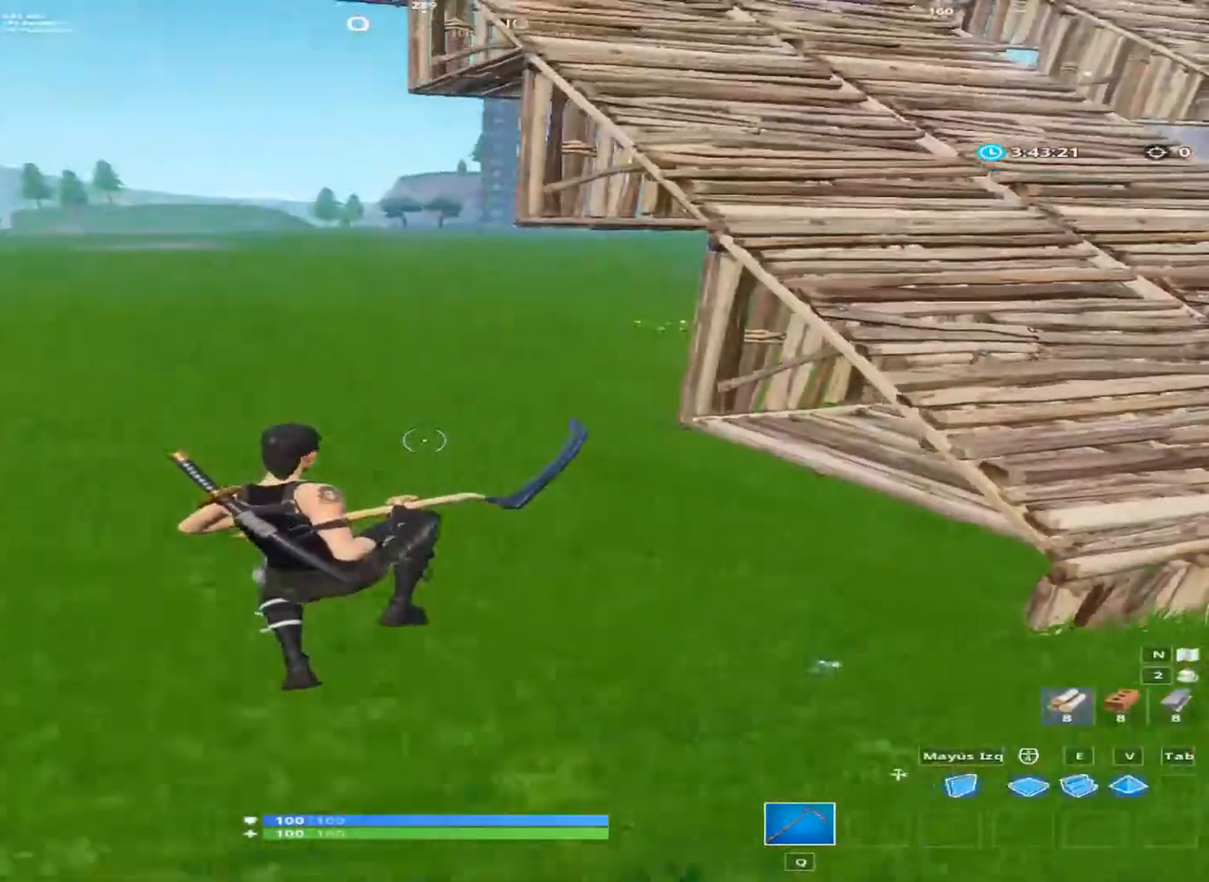
{"keys": ["a", "s"], "mouse": [], "mouse_move": "right", "events": [[200, "shift", "down"], [400, "shift", "up"], [533, "s", "down"]]}
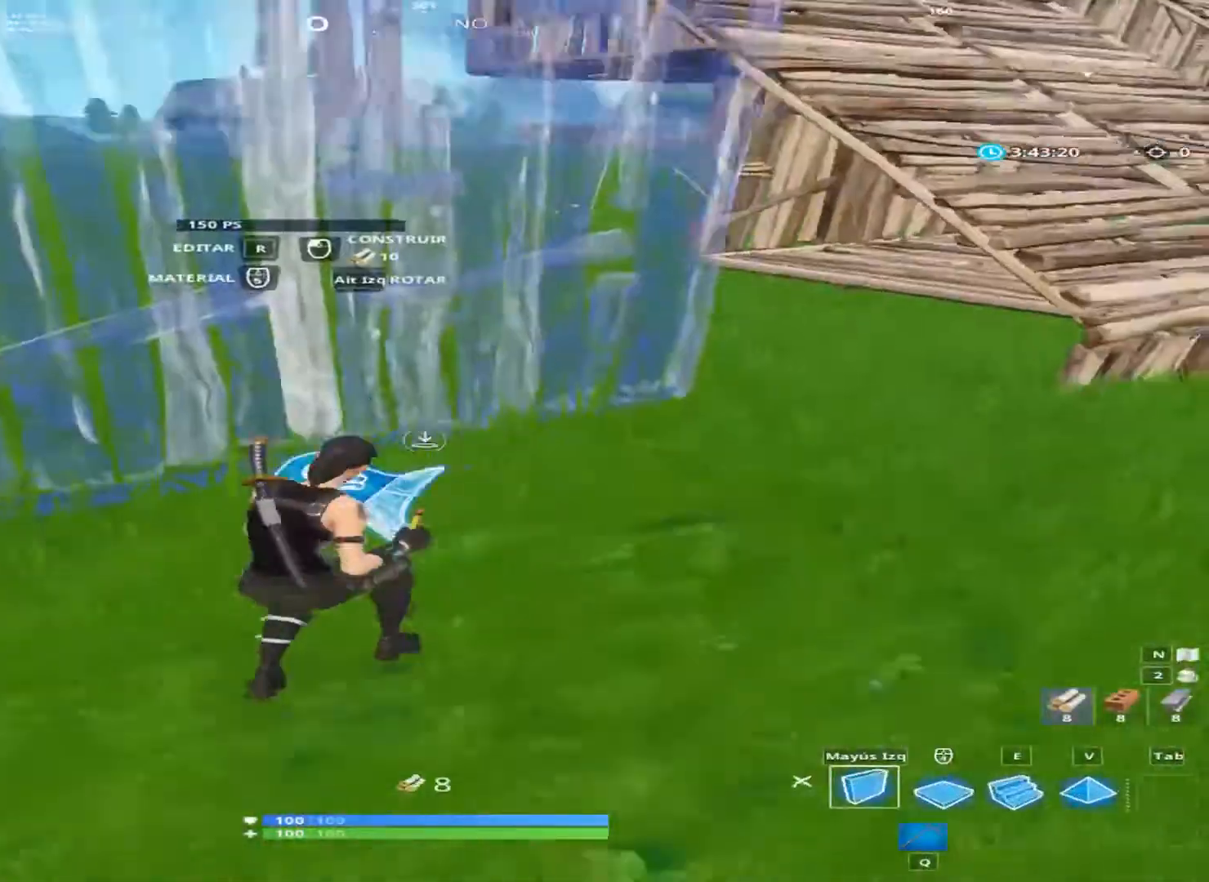
{"keys": ["a", "s"], "mouse": [], "mouse_move": "up", "events": []}
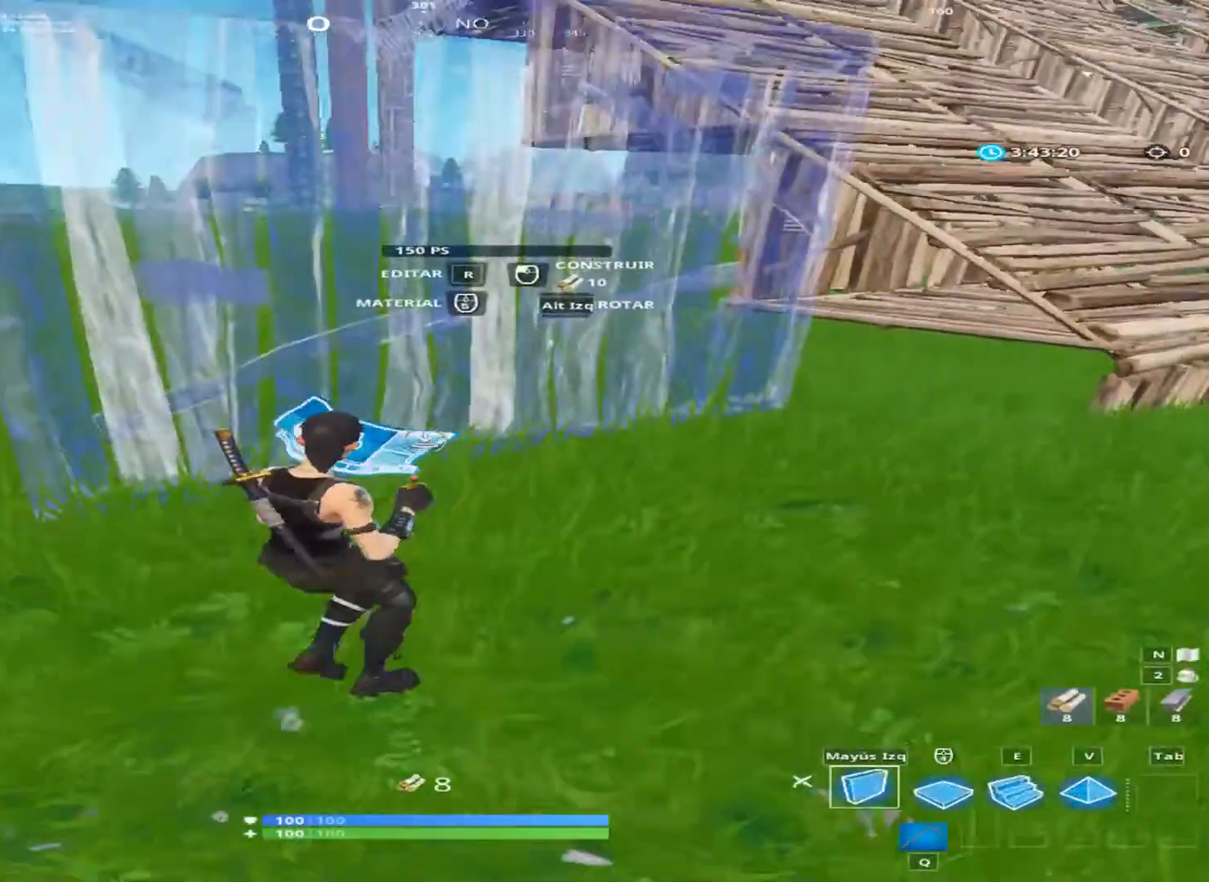
{"keys": ["a"], "mouse": [], "mouse_move": "up", "events": [[400, "e", "down"], [400, "s", "up"], [533, "e", "up"]]}
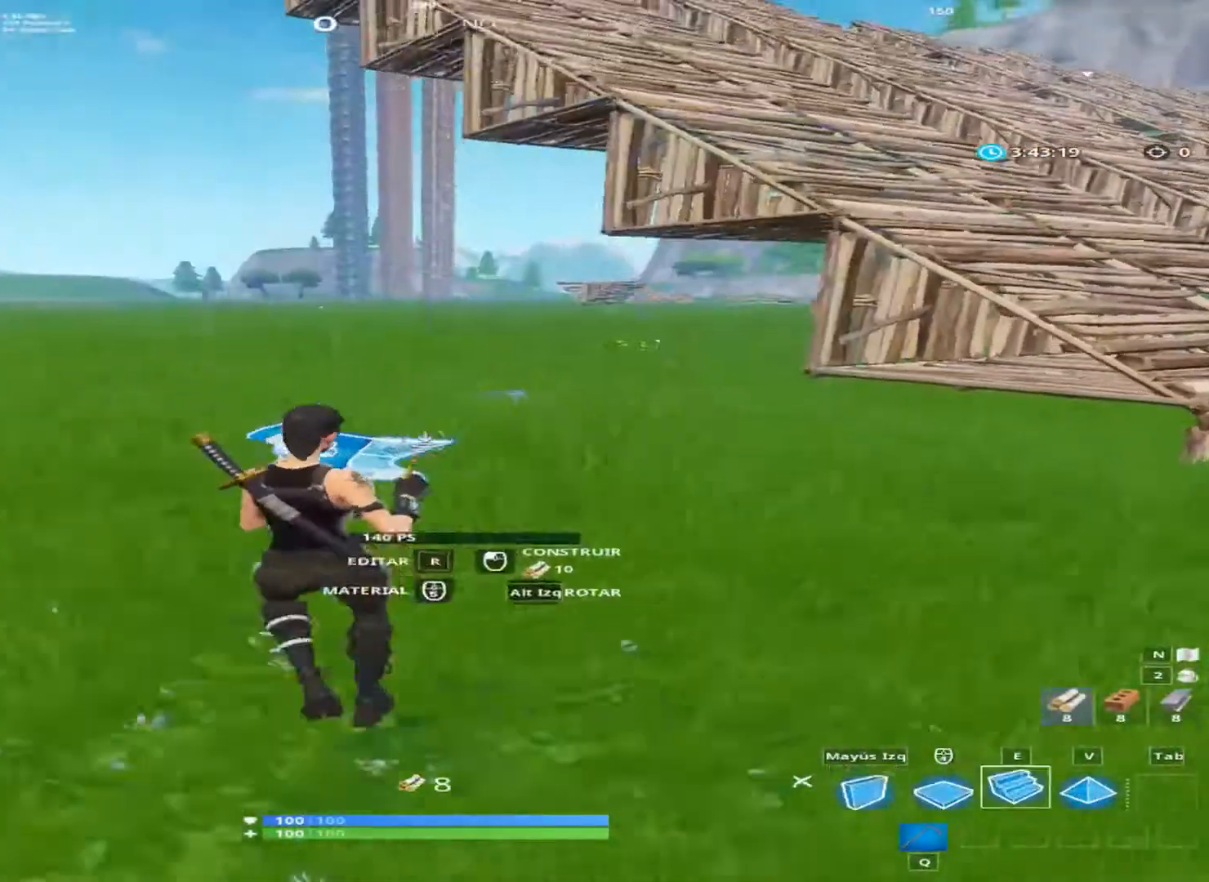
{"keys": ["d"], "mouse": [], "mouse_move": "up", "events": [[200, "a", "up"], [400, "d", "down"]]}
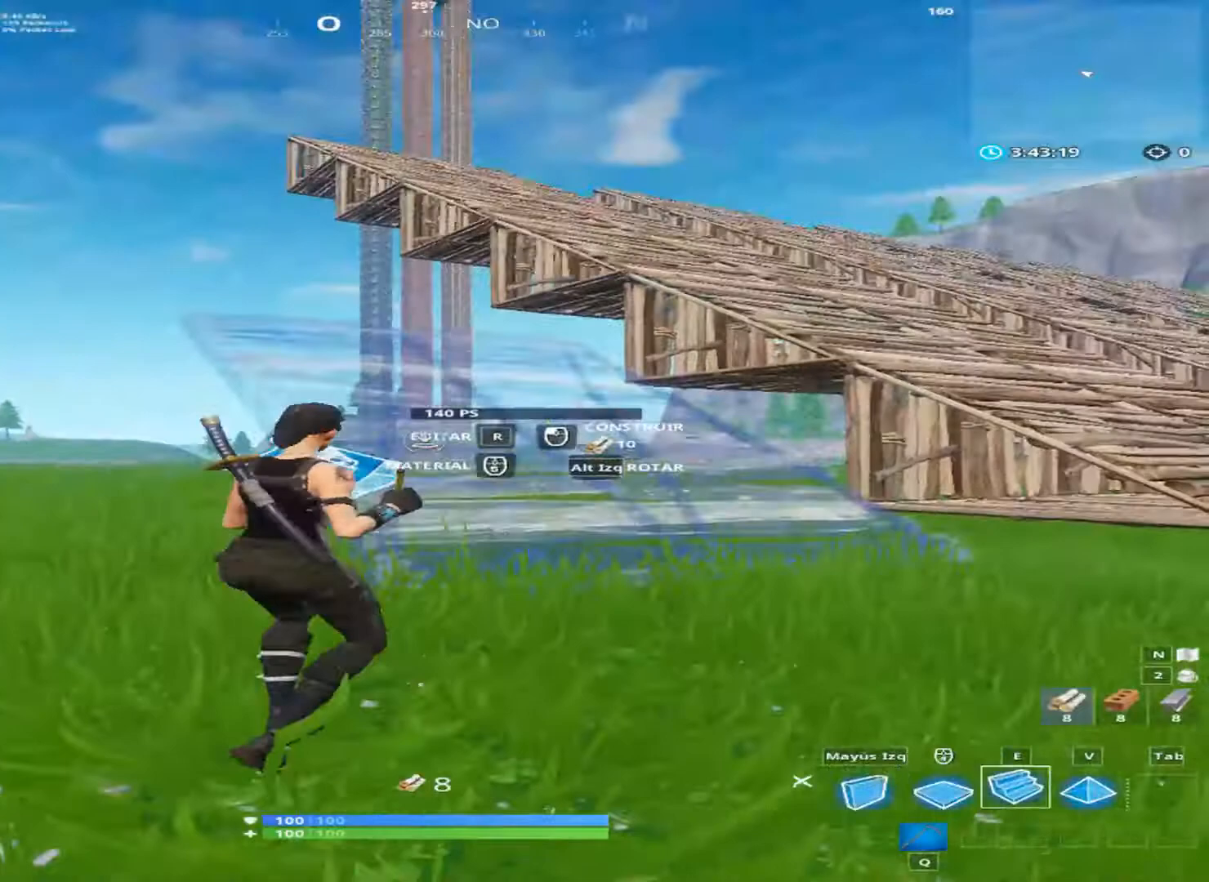
{"keys": ["d", "w"], "mouse": [], "mouse_move": "still", "events": [[533, "w", "down"]]}
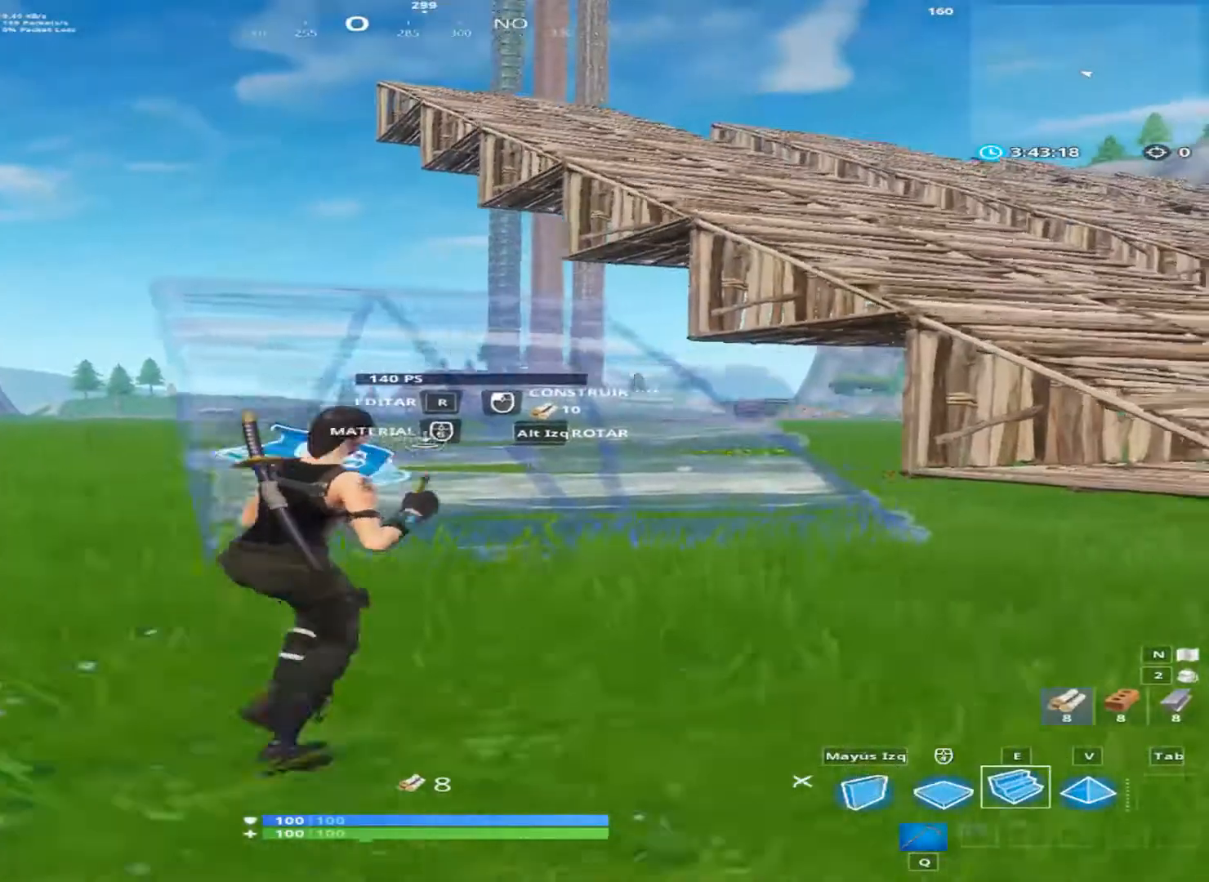
{"keys": ["a"], "mouse": ["left"], "mouse_move": "left", "events": [[134, "d", "up"], [134, "w", "up"], [400, "a", "down"], [467, "mouse_left", "down"]]}
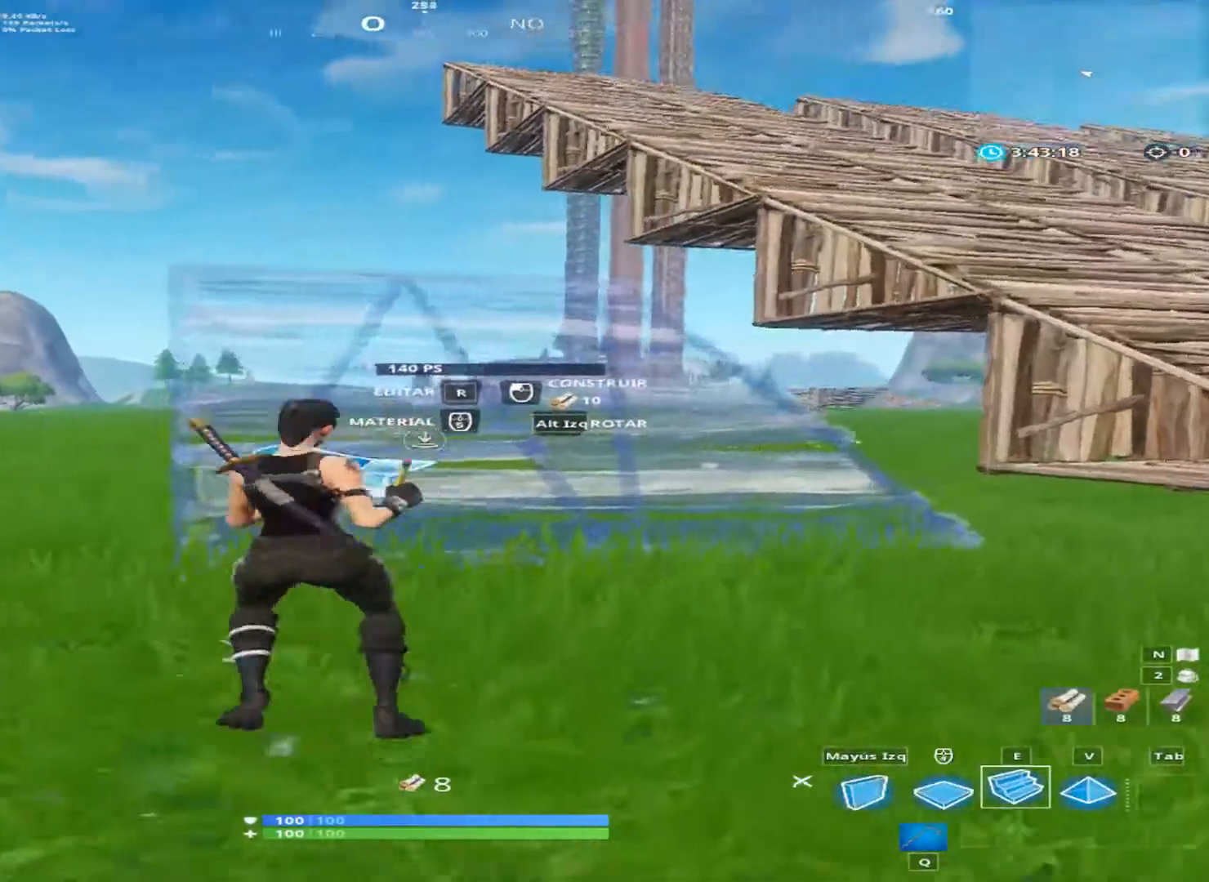
{"keys": ["w"], "mouse": [], "mouse_move": "right", "events": [[333, "mouse_left", "up"], [333, "w", "down"], [400, "a", "up"]]}
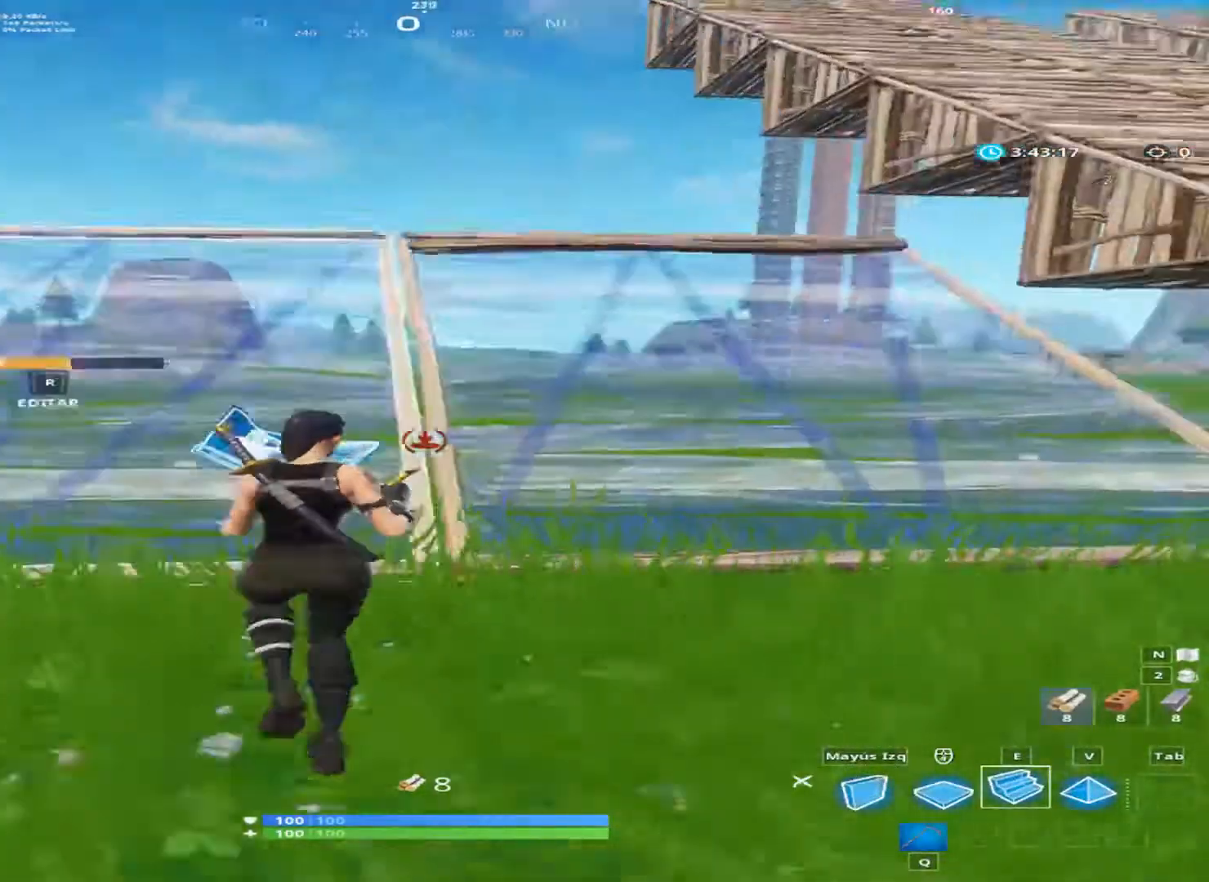
{"keys": ["w"], "mouse": ["left"], "mouse_move": "down-right", "events": [[134, "d", "down"], [334, "w", "up"], [400, "d", "up"], [467, "mouse_left", "down"], [467, "w", "down"]]}
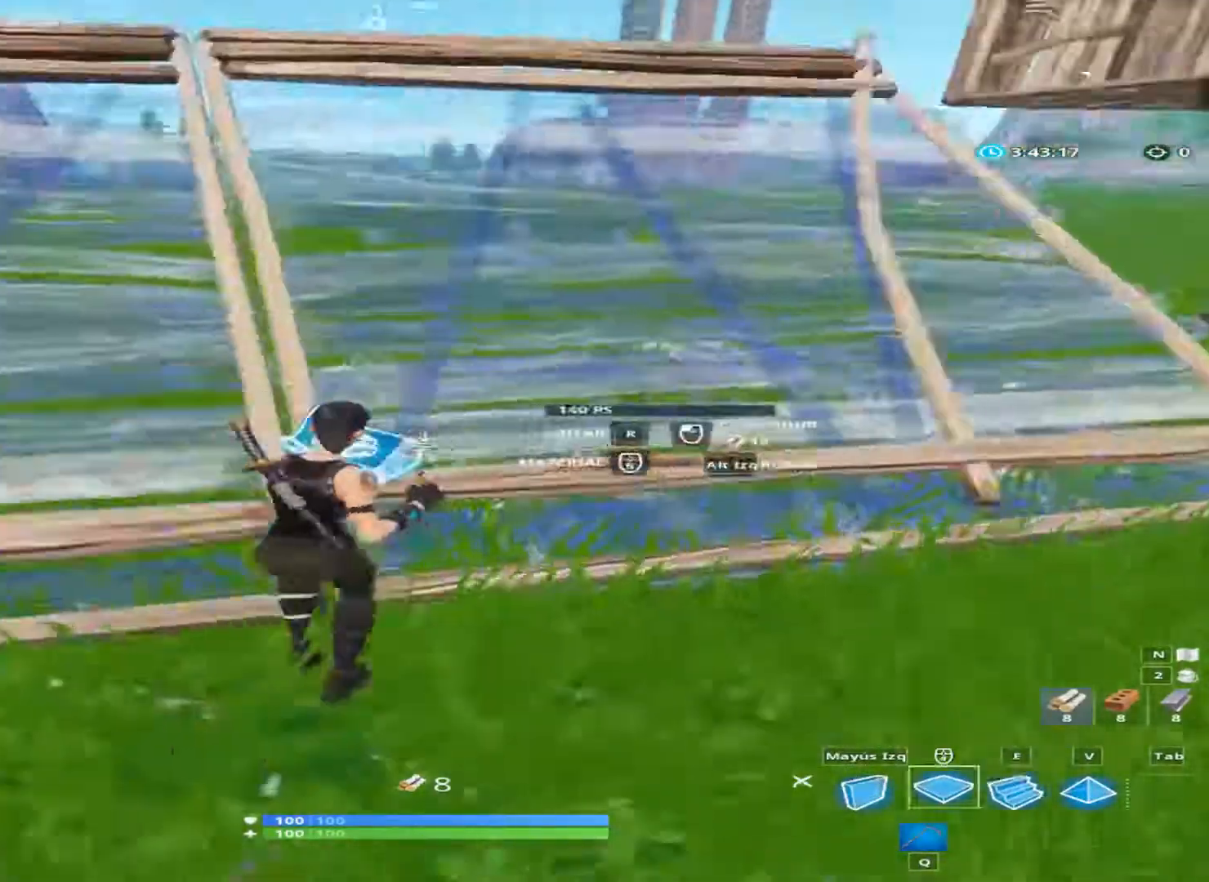
{"keys": ["w"], "mouse": [], "mouse_move": "up-right", "events": [[267, "shift", "down"], [333, "mouse_left", "up"], [467, "shift", "up"]]}
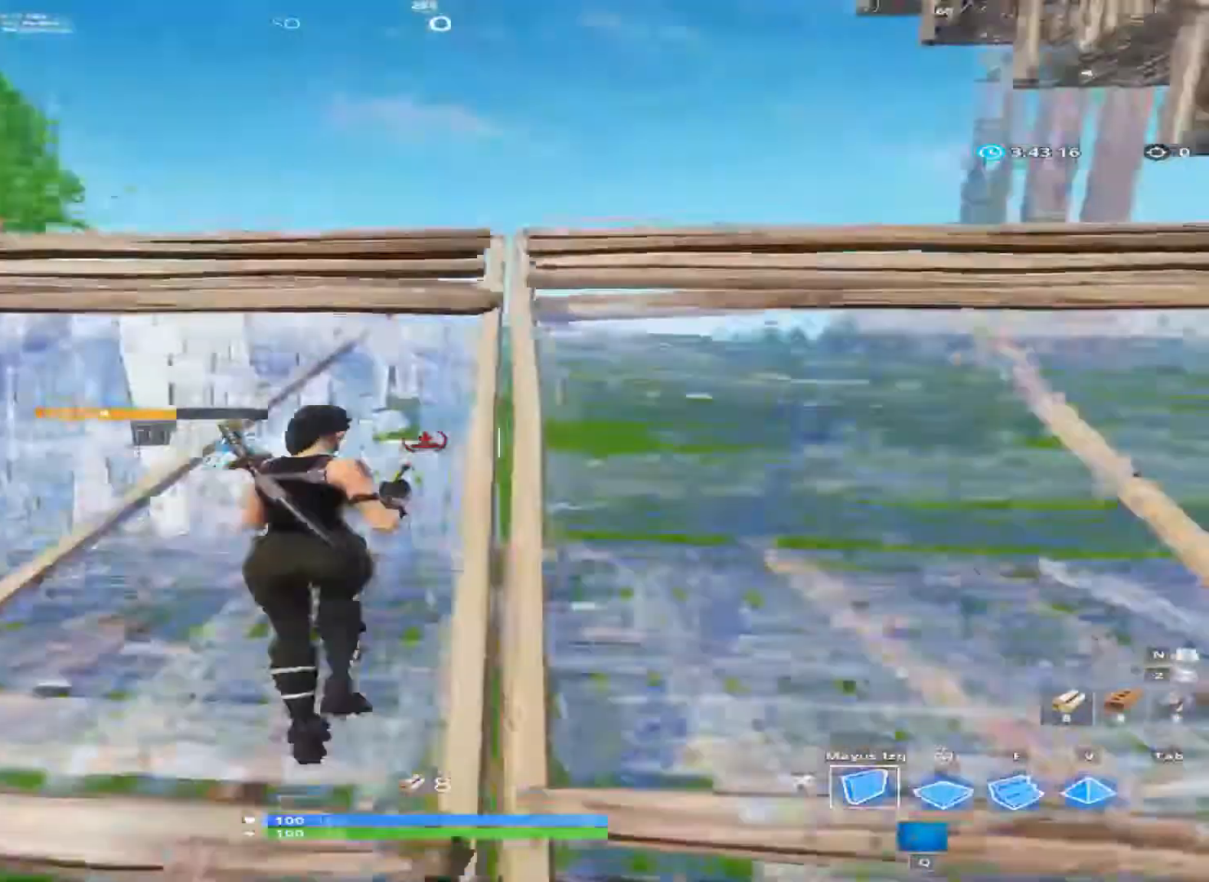
{"keys": ["w"], "mouse": [], "mouse_move": "still", "events": [[134, "w", "up"], [200, "mouse_left", "down"], [467, "mouse_left", "up"], [467, "w", "down"]]}